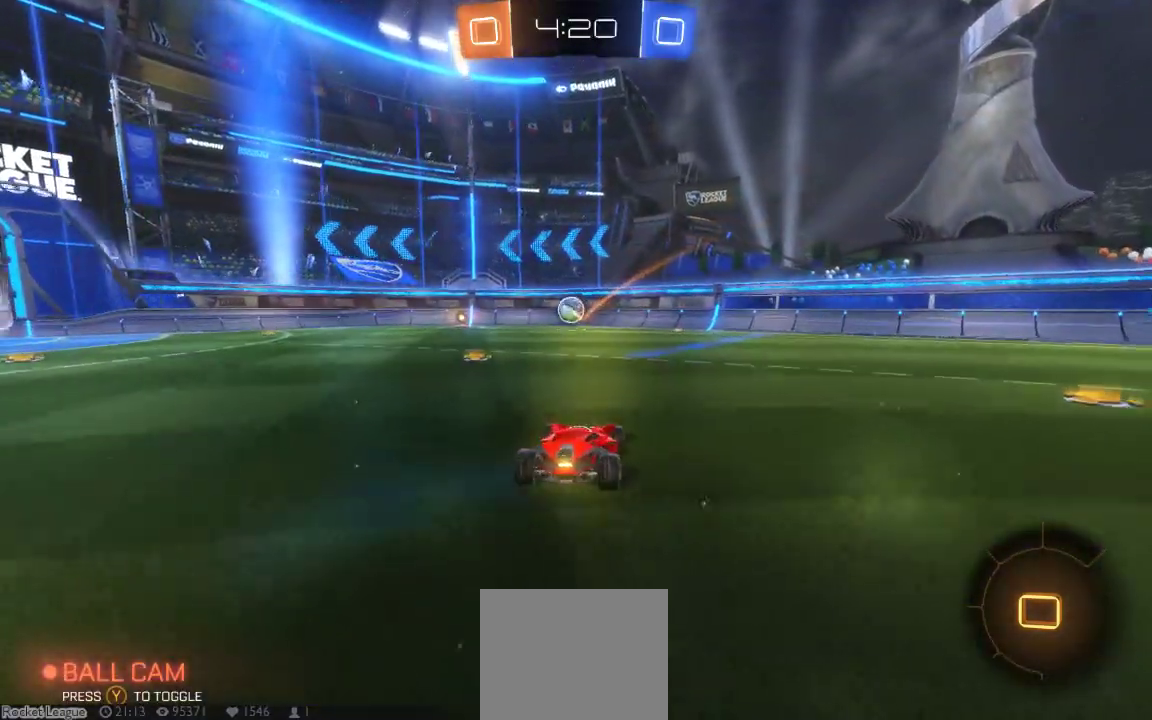
Gameplay with a controller (Xbox layout); each line is a JSON object with the inputs held at the frame after it (dt_ms = milliseconds from this image to that frame). "button_events" lists button changes between this image and that frame as [ms after this image, input, new state], when the widget could be followed in between (sticks are given only as held states). Not read: L1 L2 L3 R1 R2 R3.
{"dt_ms": 500, "buttons": [], "left_stick": "down-left", "right_stick": "center", "button_events": []}
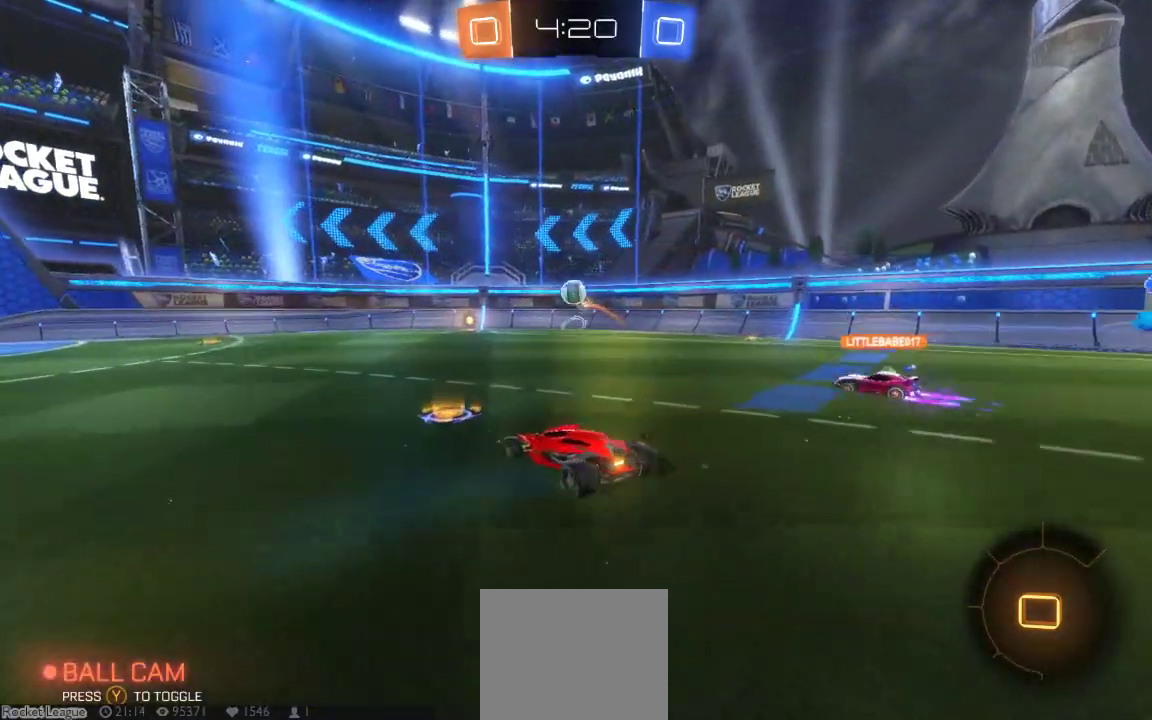
{"dt_ms": 500, "buttons": [], "left_stick": "down-left", "right_stick": "center", "button_events": []}
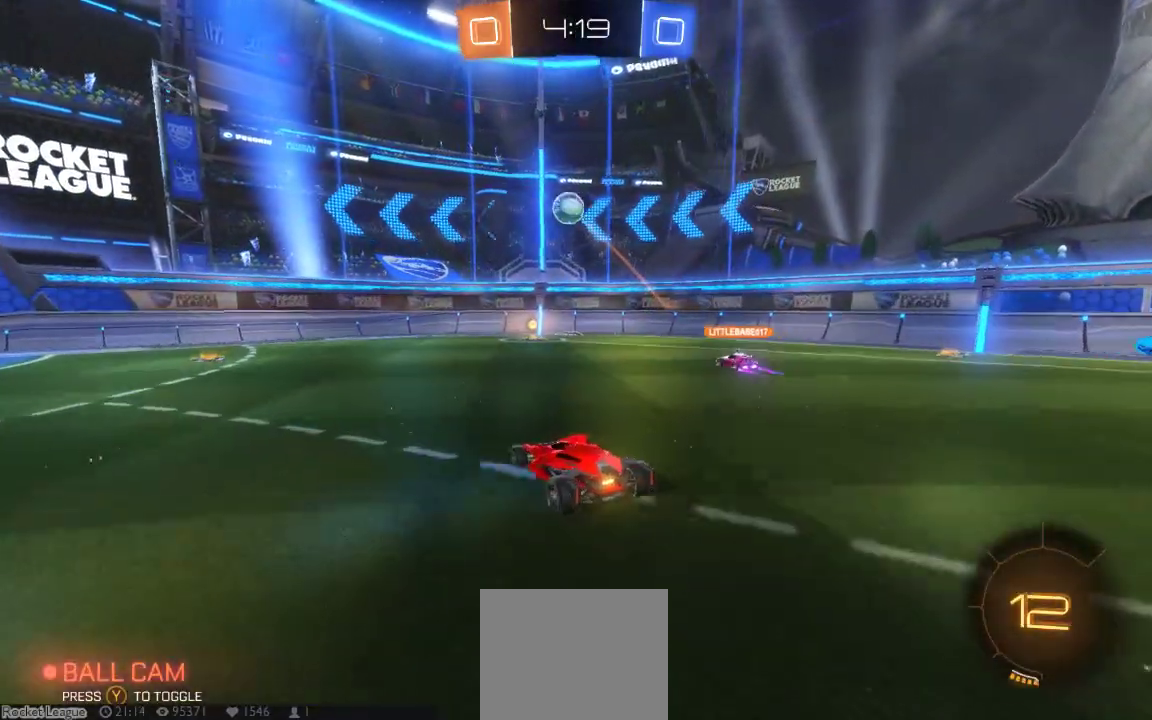
{"dt_ms": 500, "buttons": [], "left_stick": "down-left", "right_stick": "center", "button_events": []}
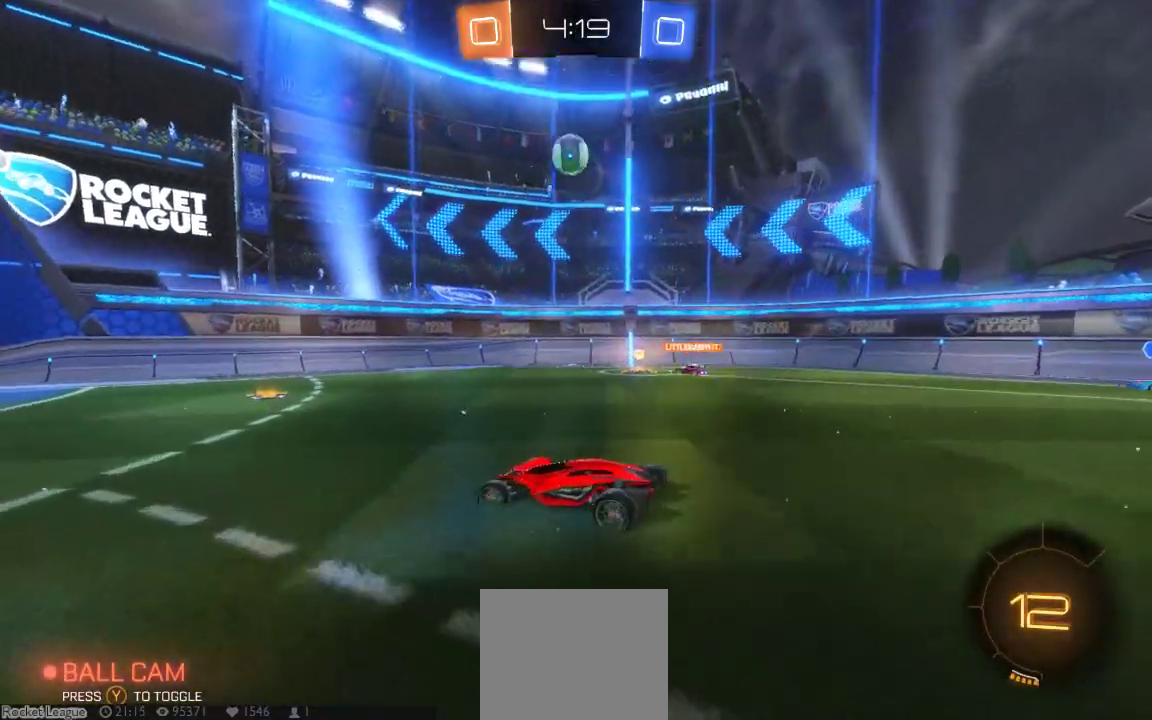
{"dt_ms": 500, "buttons": [], "left_stick": "center", "right_stick": "center", "button_events": []}
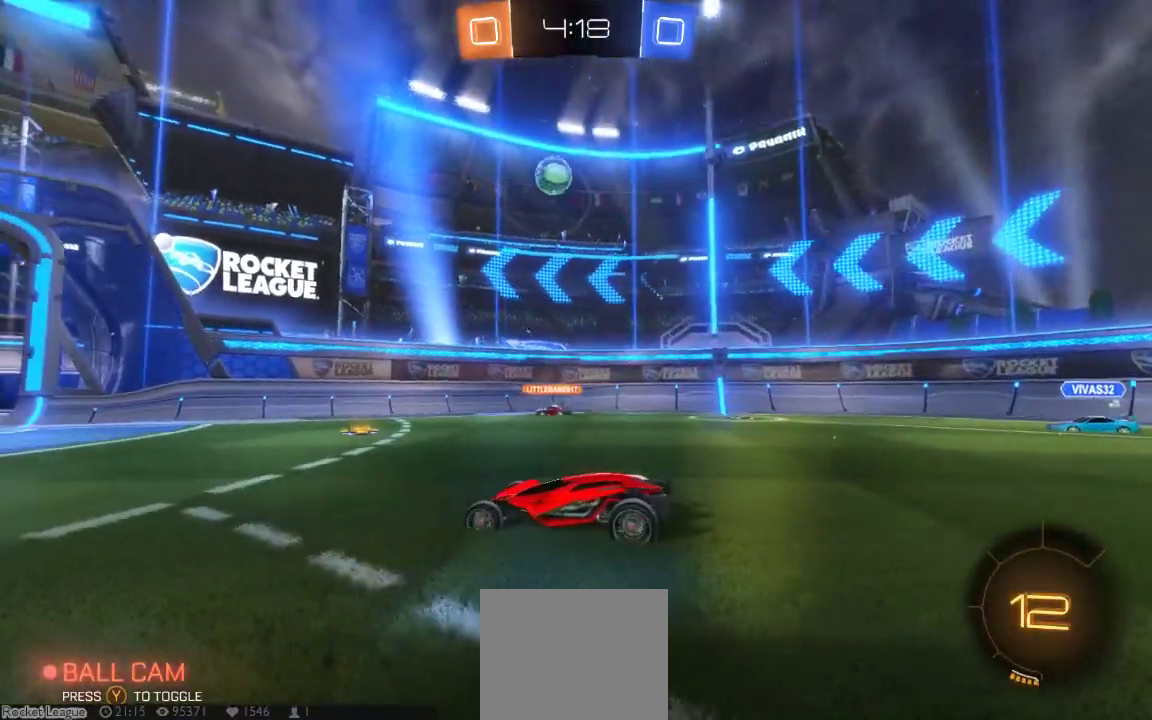
{"dt_ms": 500, "buttons": [], "left_stick": "center", "right_stick": "center", "button_events": []}
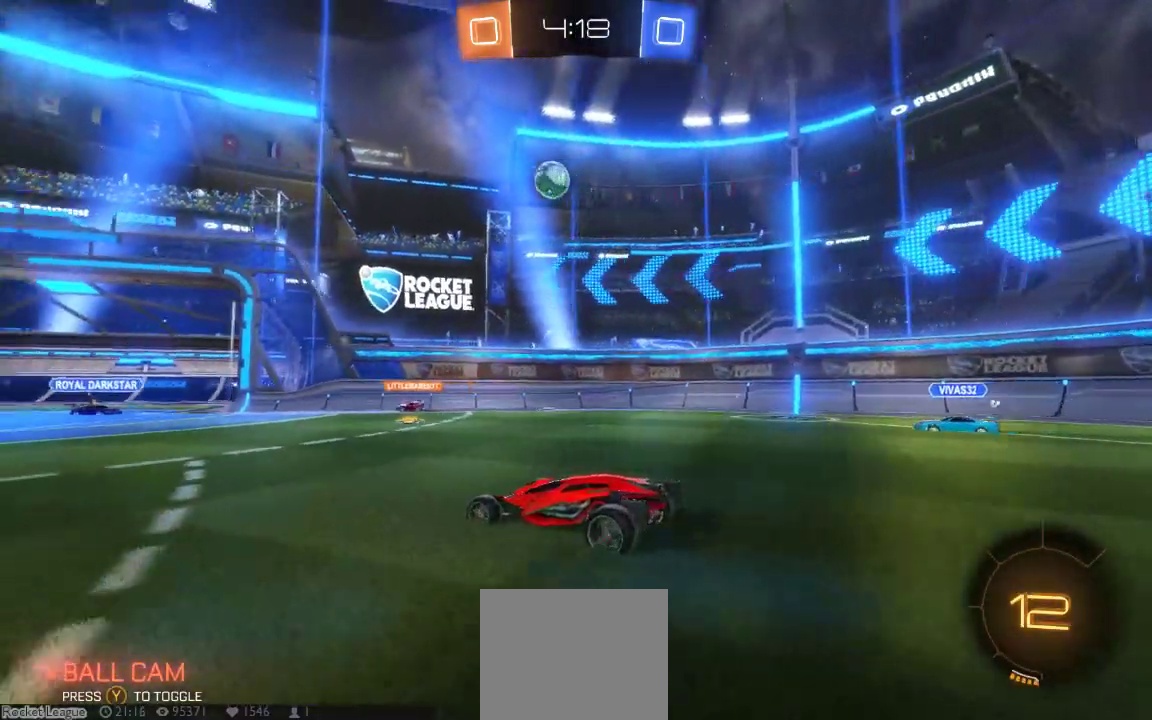
{"dt_ms": 500, "buttons": [], "left_stick": "down-left", "right_stick": "center", "button_events": []}
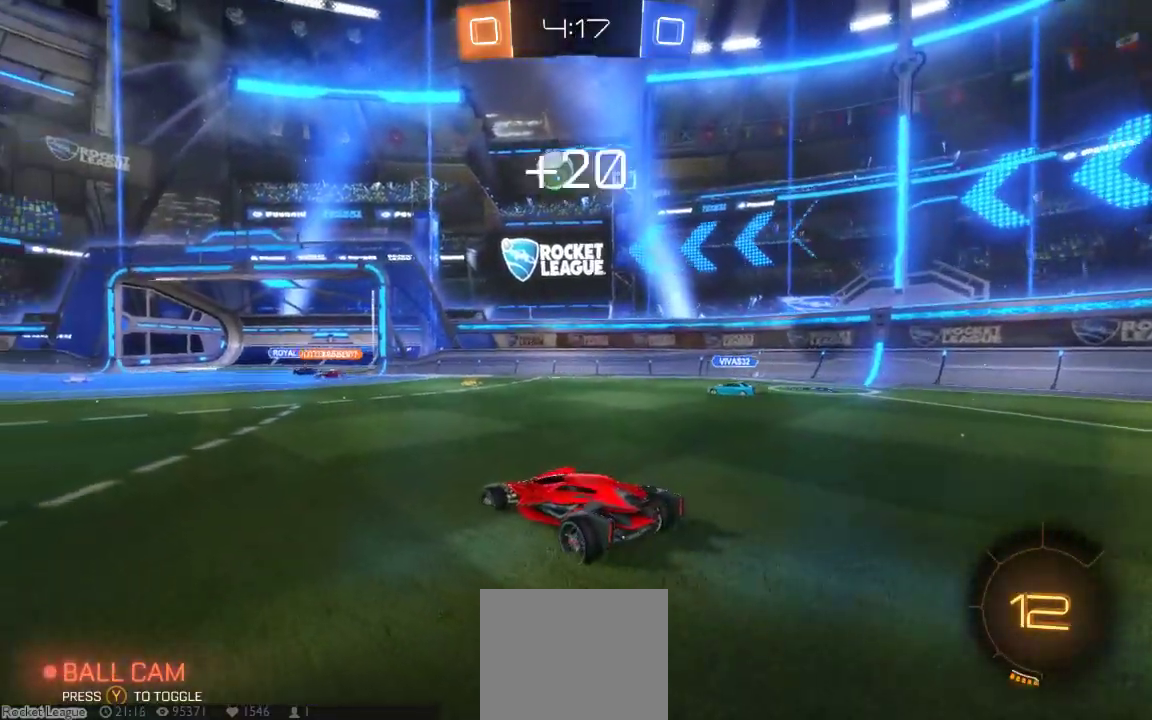
{"dt_ms": 1000, "buttons": [], "left_stick": "center", "right_stick": "center"}